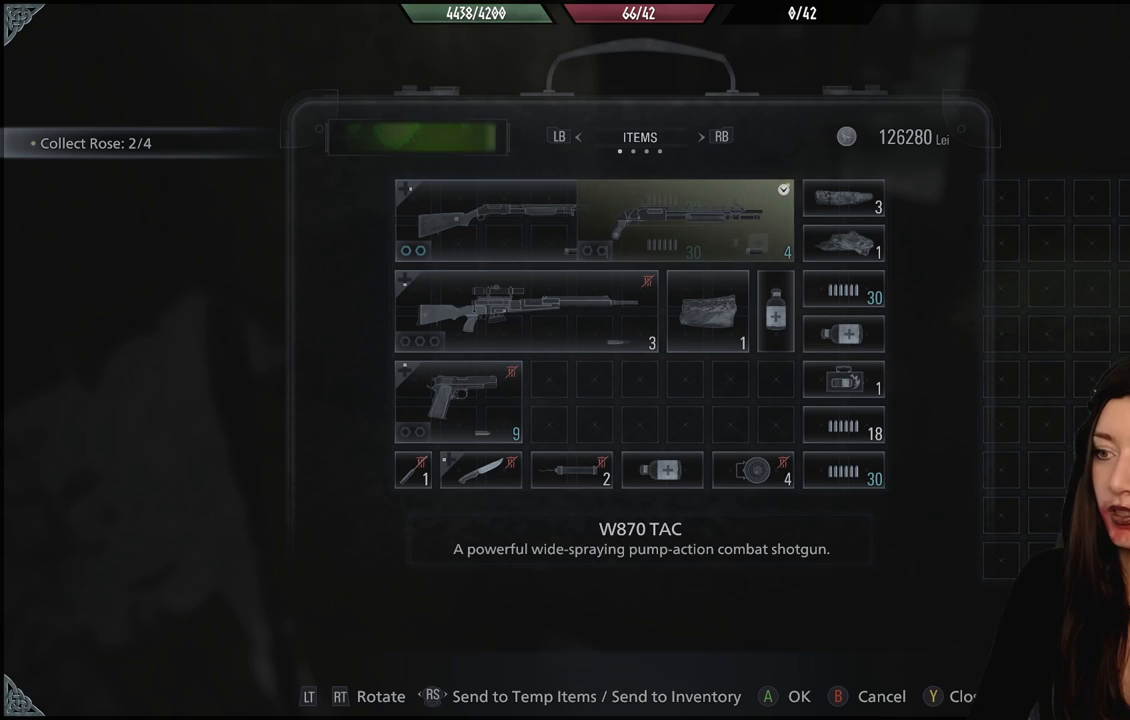
Gameplay with a controller (Xbox layout); each line is a JSON object with the inputs held at the frame after it. "events" lists button and stick changes between this image and that frame as [ms after this image, input, new state], when the widget could be followed in between. Not read: Z.
{"buttons": [], "left_stick": "center", "right_stick": "center", "events": [[183, "DPAD_DOWN", "down"], [300, "DPAD_DOWN", "up"], [400, "DPAD_DOWN", "down"], [483, "DPAD_DOWN", "up"]]}
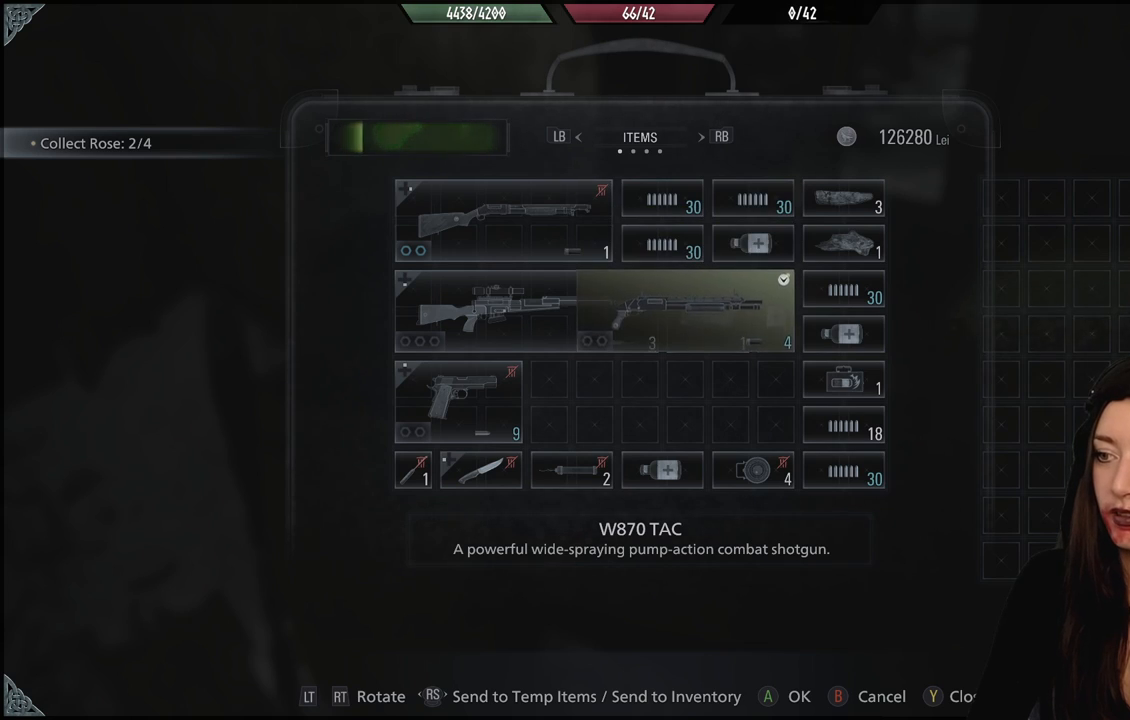
{"buttons": ["DPAD_DOWN"], "left_stick": "center", "right_stick": "center", "events": [[33, "DPAD_DOWN", "down"], [150, "DPAD_DOWN", "up"], [483, "DPAD_DOWN", "down"]]}
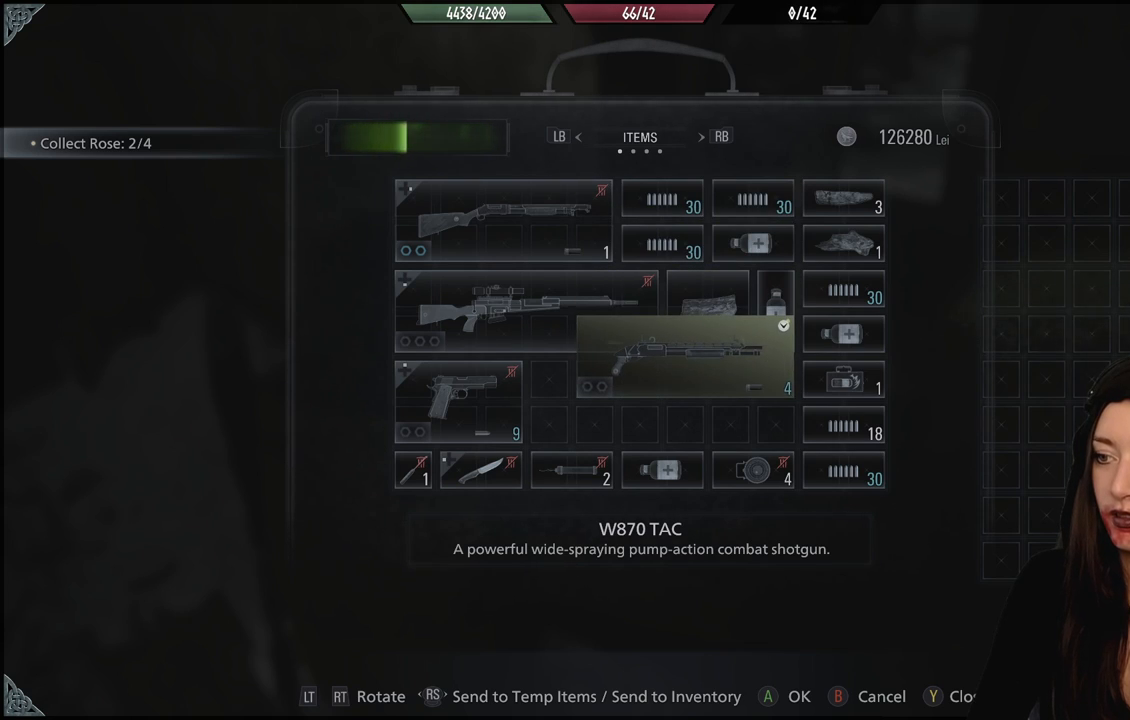
{"buttons": ["A"], "left_stick": "center", "right_stick": "center", "events": [[100, "DPAD_DOWN", "up"], [500, "A", "down"]]}
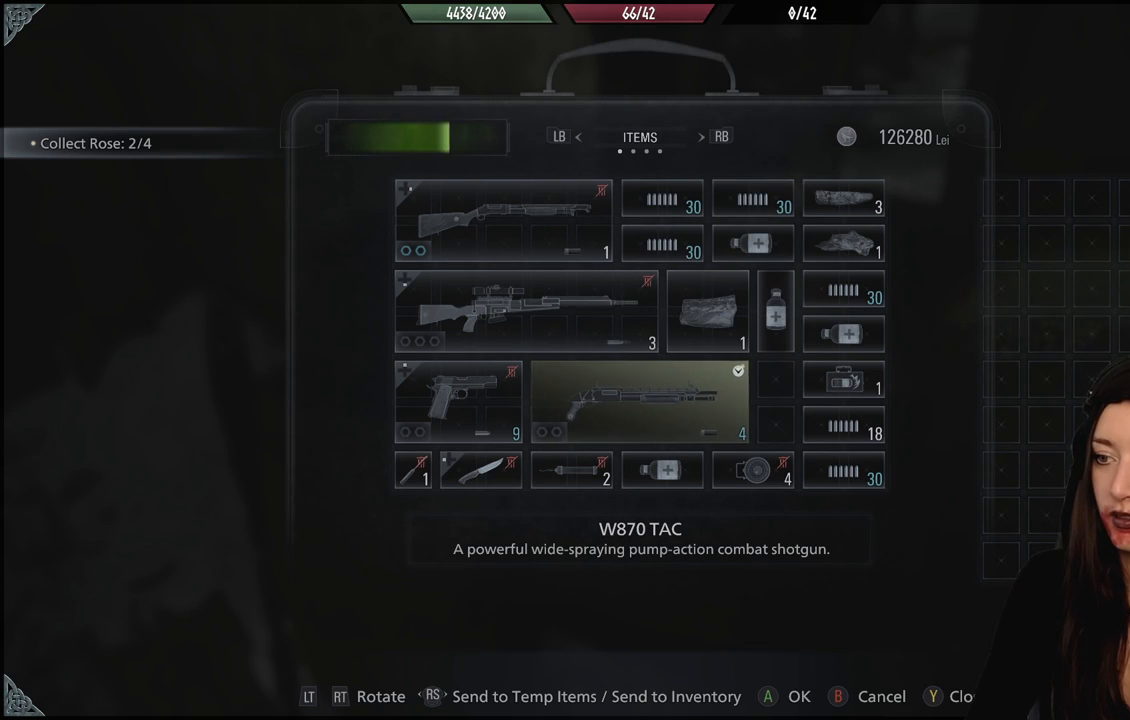
{"buttons": [], "left_stick": "center", "right_stick": "center", "events": [[67, "A", "up"]]}